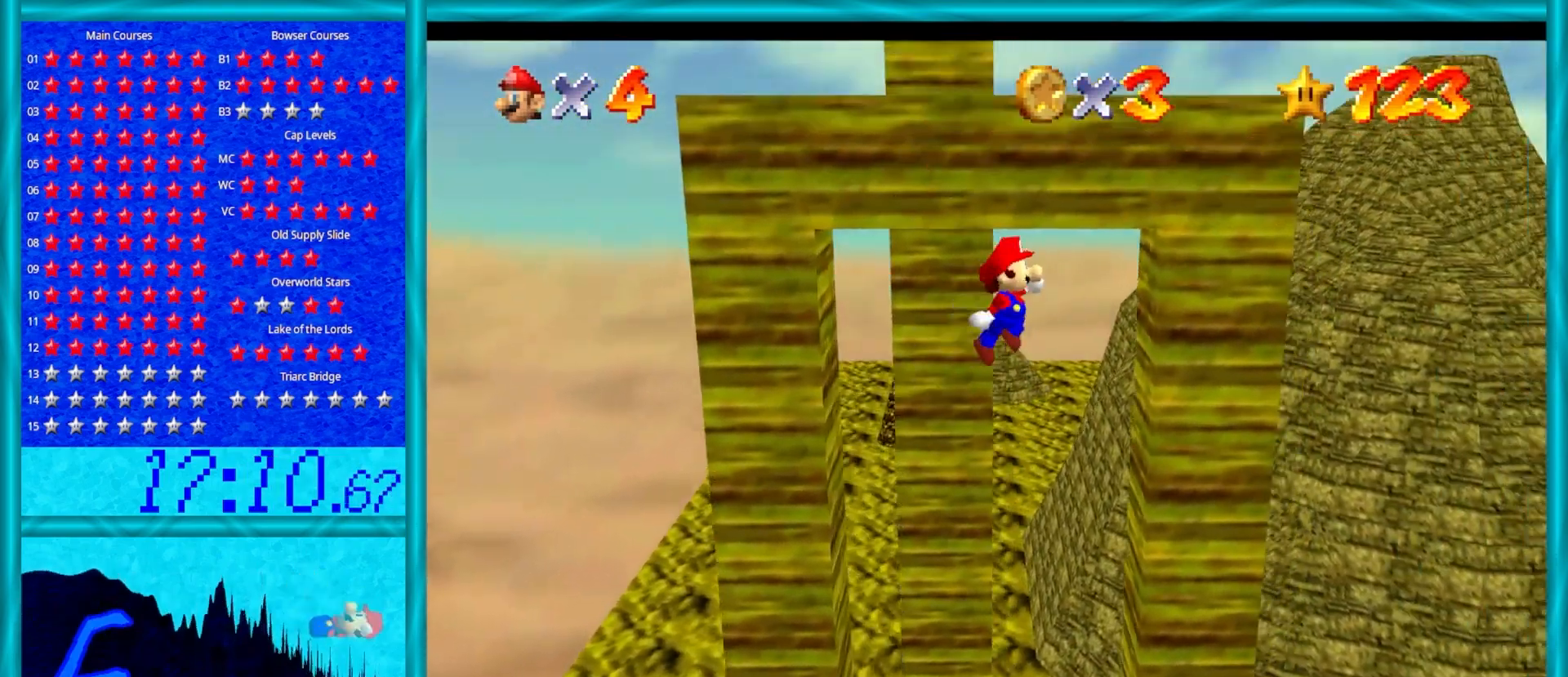
Gameplay with a controller (Nintendo layout); each line is a JSON object with the inputs held at the frame after it. "events" lists button and stick changes between this image and that frame as [ms after this image, input, new state], when the widget could be followed in between. Not read: L1 L3 R3.
{"buttons": ["A"], "left_stick": "up-left", "events": [[217, "left_stick", "down-right"], [300, "A", "down"], [500, "left_stick", "up-left"]]}
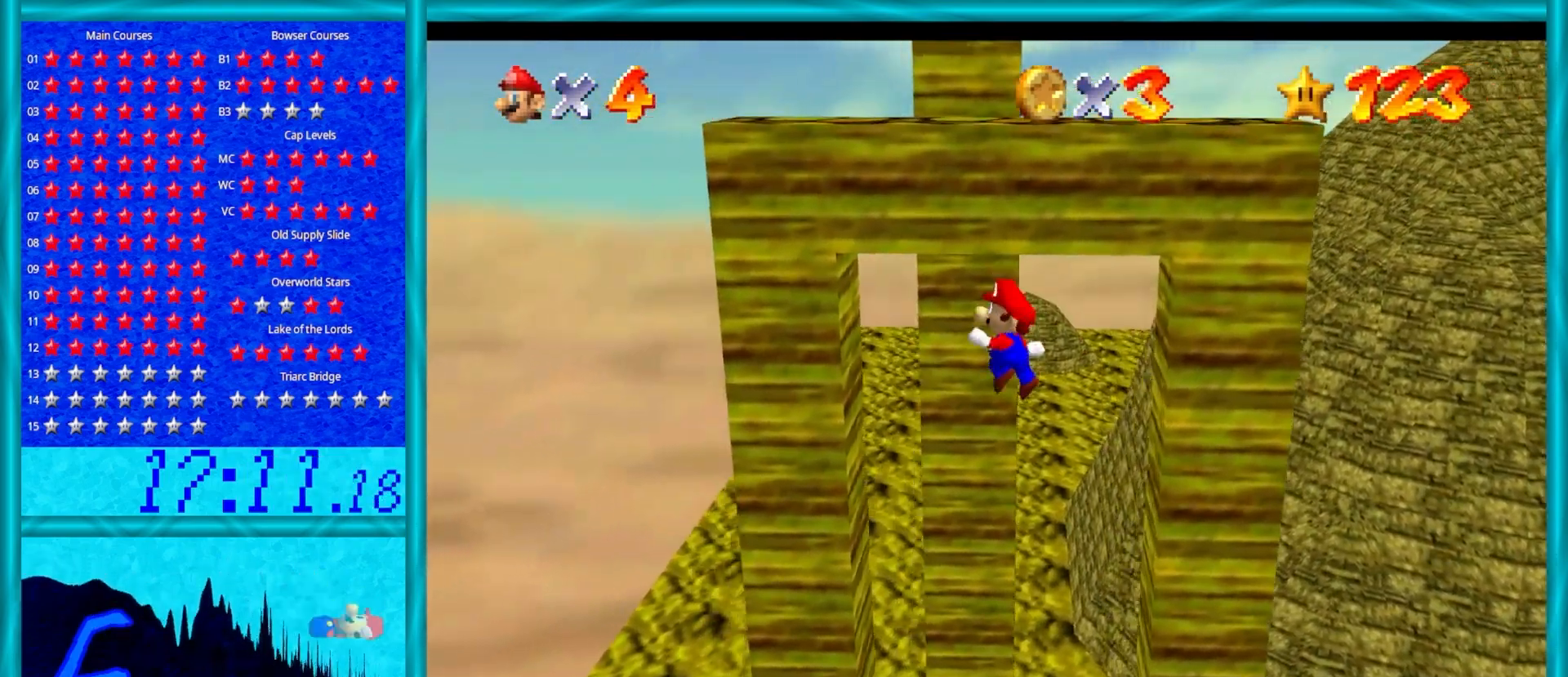
{"buttons": [], "left_stick": "right", "events": [[67, "A", "up"], [150, "left_stick", "left"], [333, "A", "down"], [417, "A", "up"], [450, "left_stick", "right"]]}
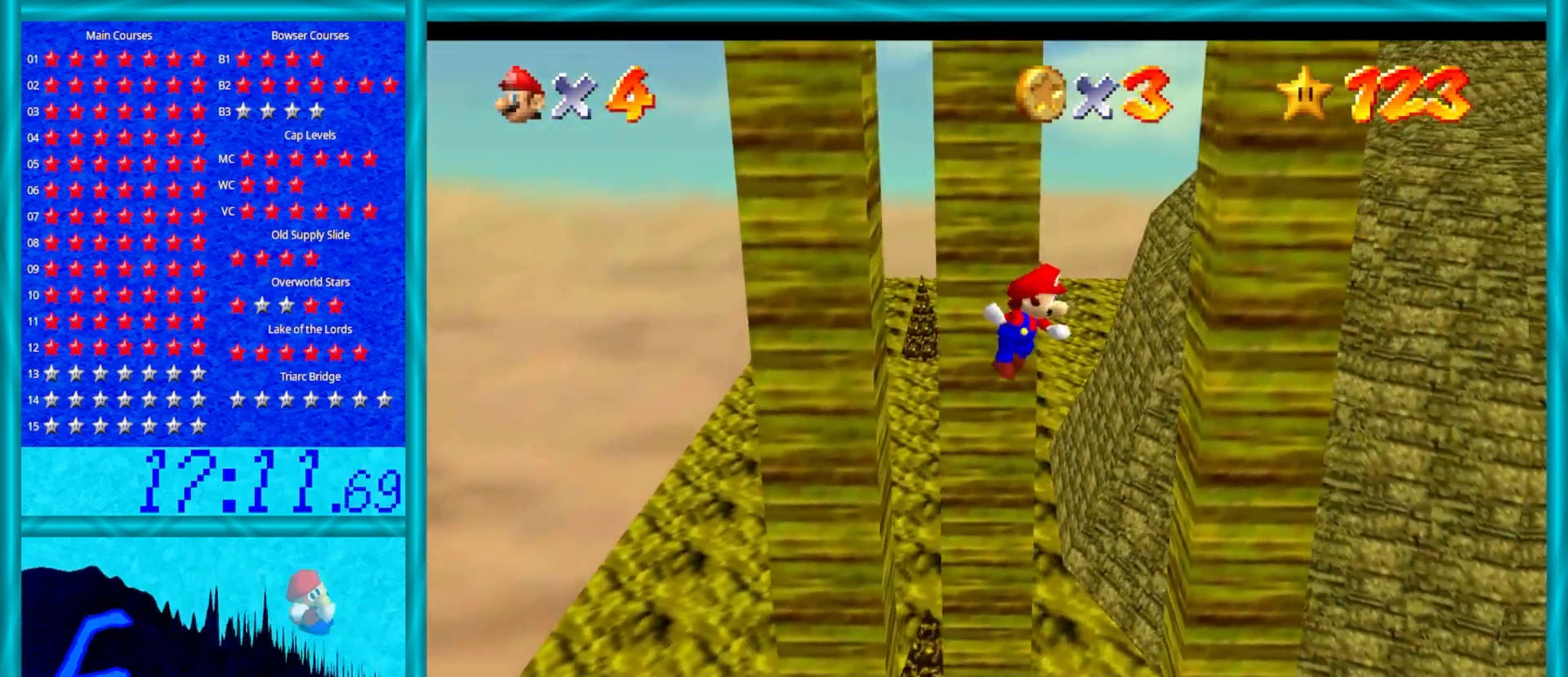
{"buttons": ["A"], "left_stick": "down", "events": [[333, "A", "down"], [400, "left_stick", "down"]]}
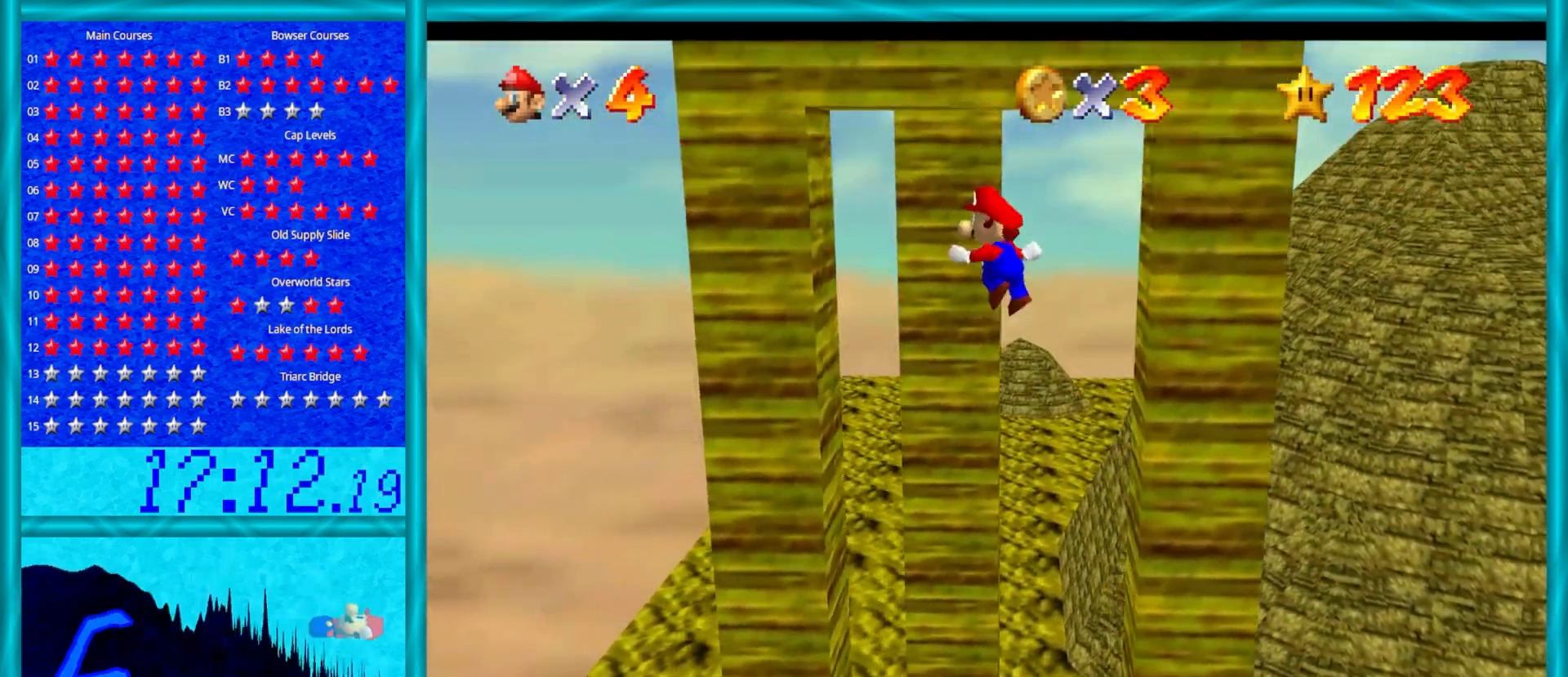
{"buttons": [], "left_stick": "up-right", "events": [[200, "left_stick", "up-left"], [300, "left_stick", "up"], [400, "A", "up"], [467, "left_stick", "up-right"]]}
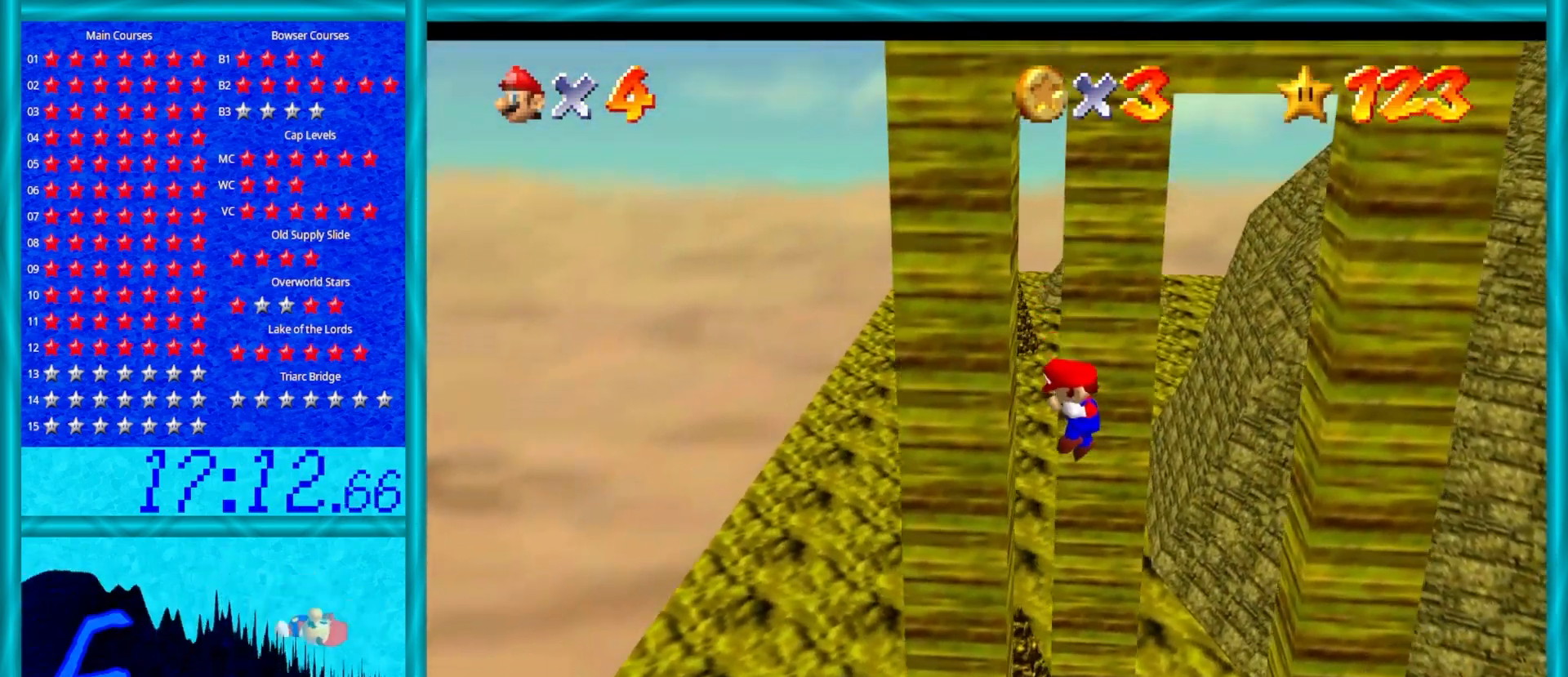
{"buttons": [], "left_stick": "center", "events": [[33, "A", "down"], [33, "left_stick", "down-right"], [50, "A", "up"], [83, "left_stick", "right"], [200, "left_stick", "up-right"], [433, "left_stick", "center"]]}
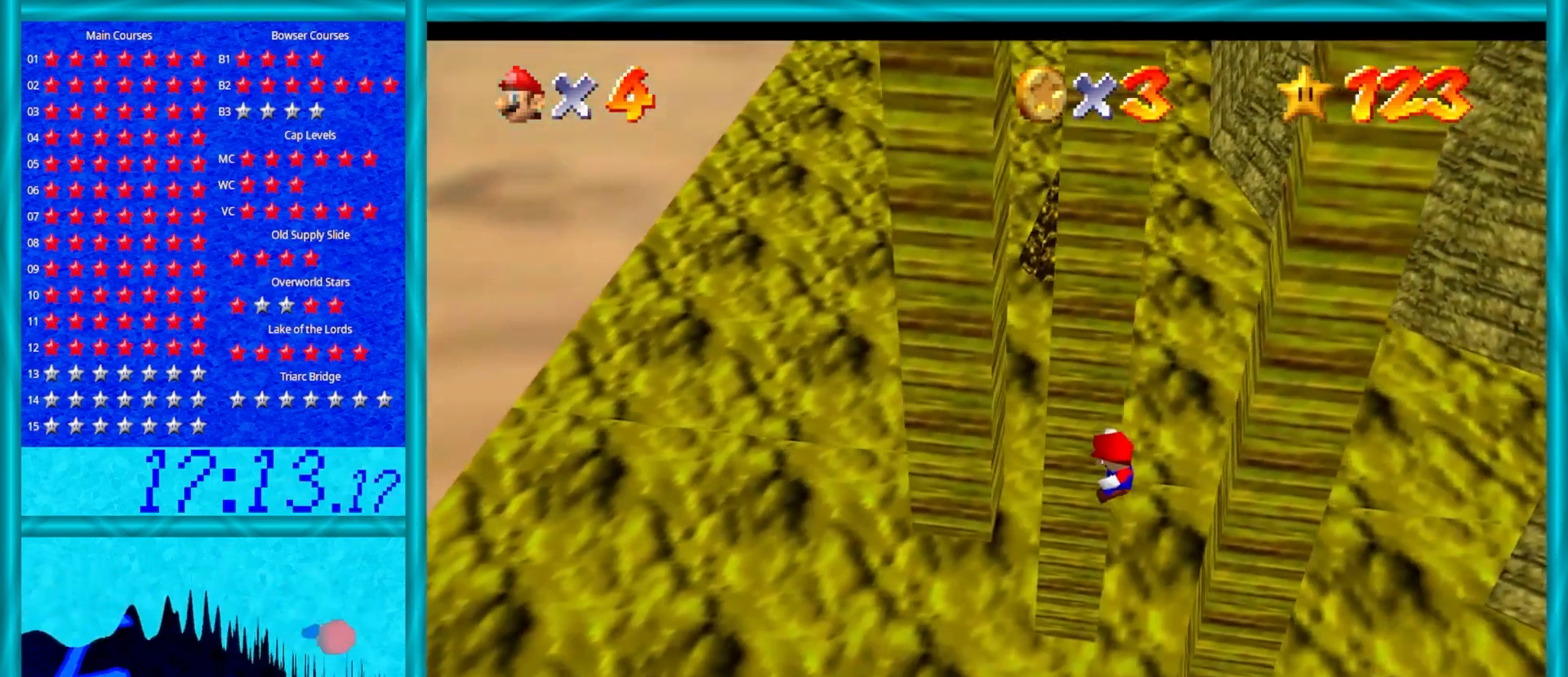
{"buttons": ["C_LEFT"], "left_stick": "down-right", "events": [[150, "left_stick", "down"], [200, "left_stick", "down-right"], [233, "C_LEFT", "down"], [367, "C_LEFT", "up"], [417, "C_LEFT", "down"]]}
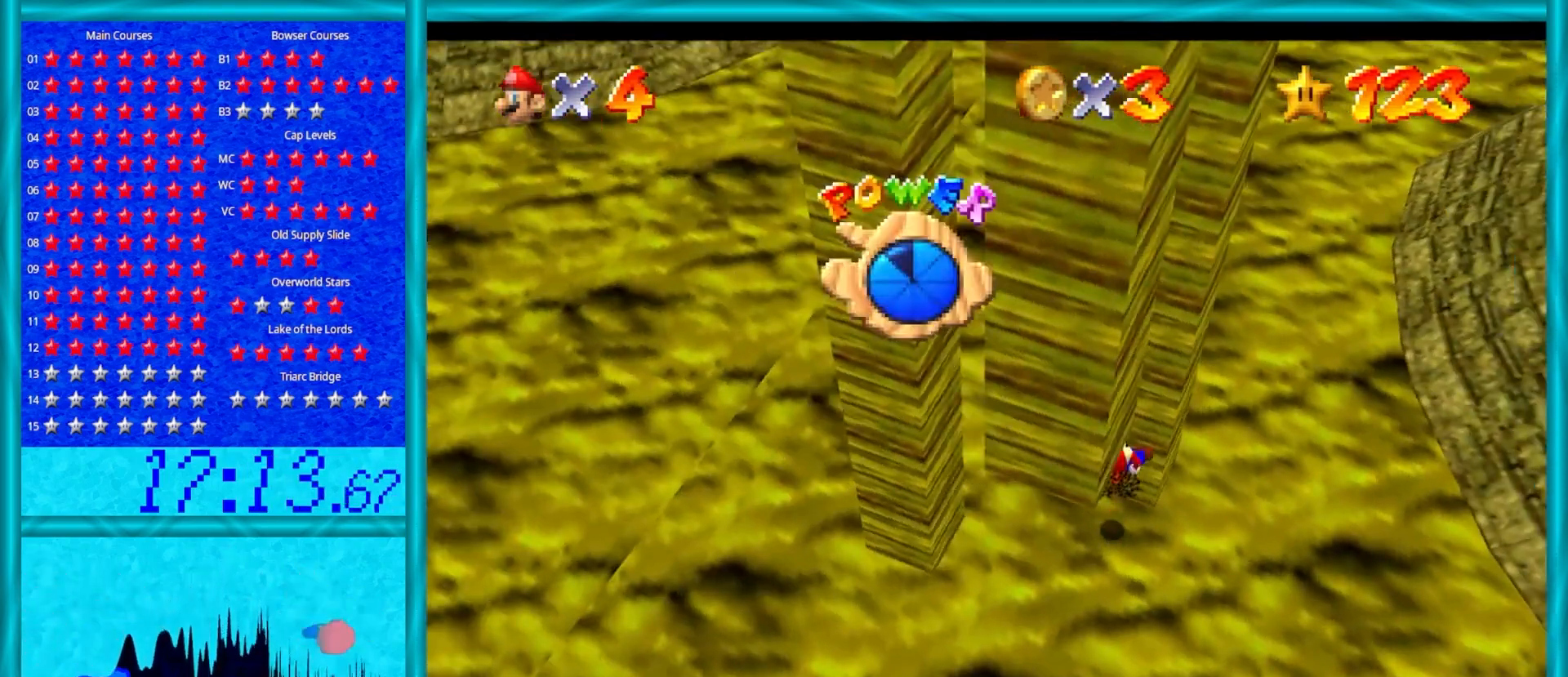
{"buttons": [], "left_stick": "right", "events": [[33, "C_LEFT", "up"], [100, "left_stick", "right"]]}
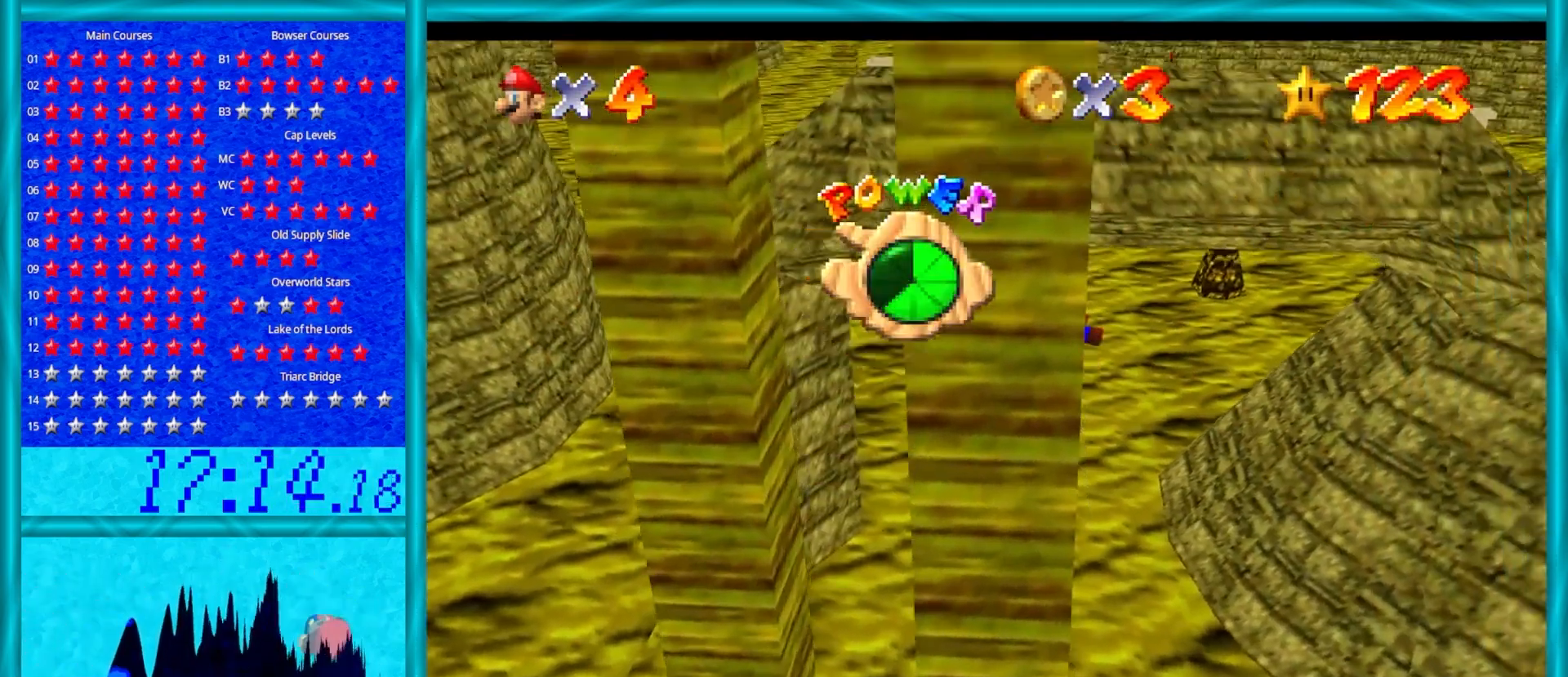
{"buttons": ["A"], "left_stick": "up-right", "events": [[33, "C_LEFT", "down"], [200, "A", "down"], [200, "C_LEFT", "up"], [283, "left_stick", "up-right"]]}
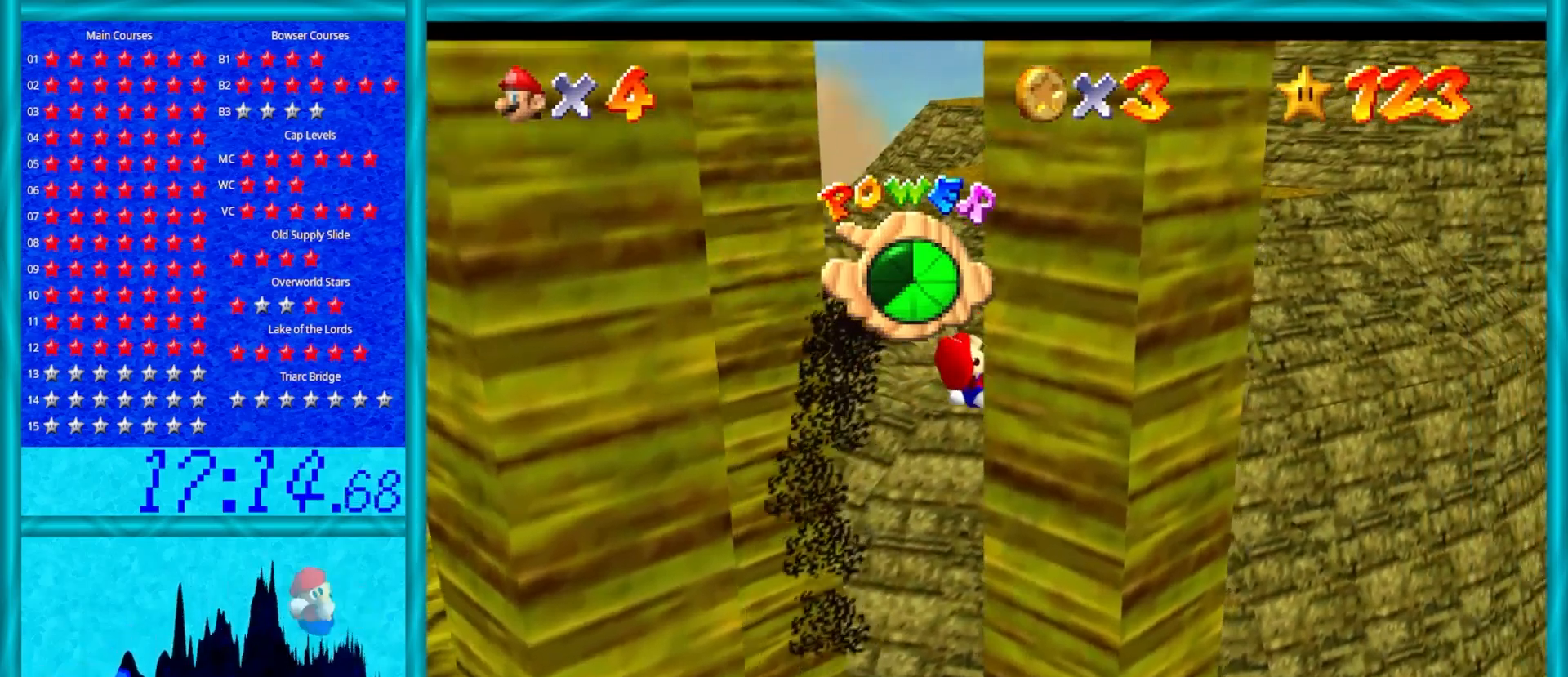
{"buttons": ["A"], "left_stick": "up", "events": [[117, "left_stick", "up"]]}
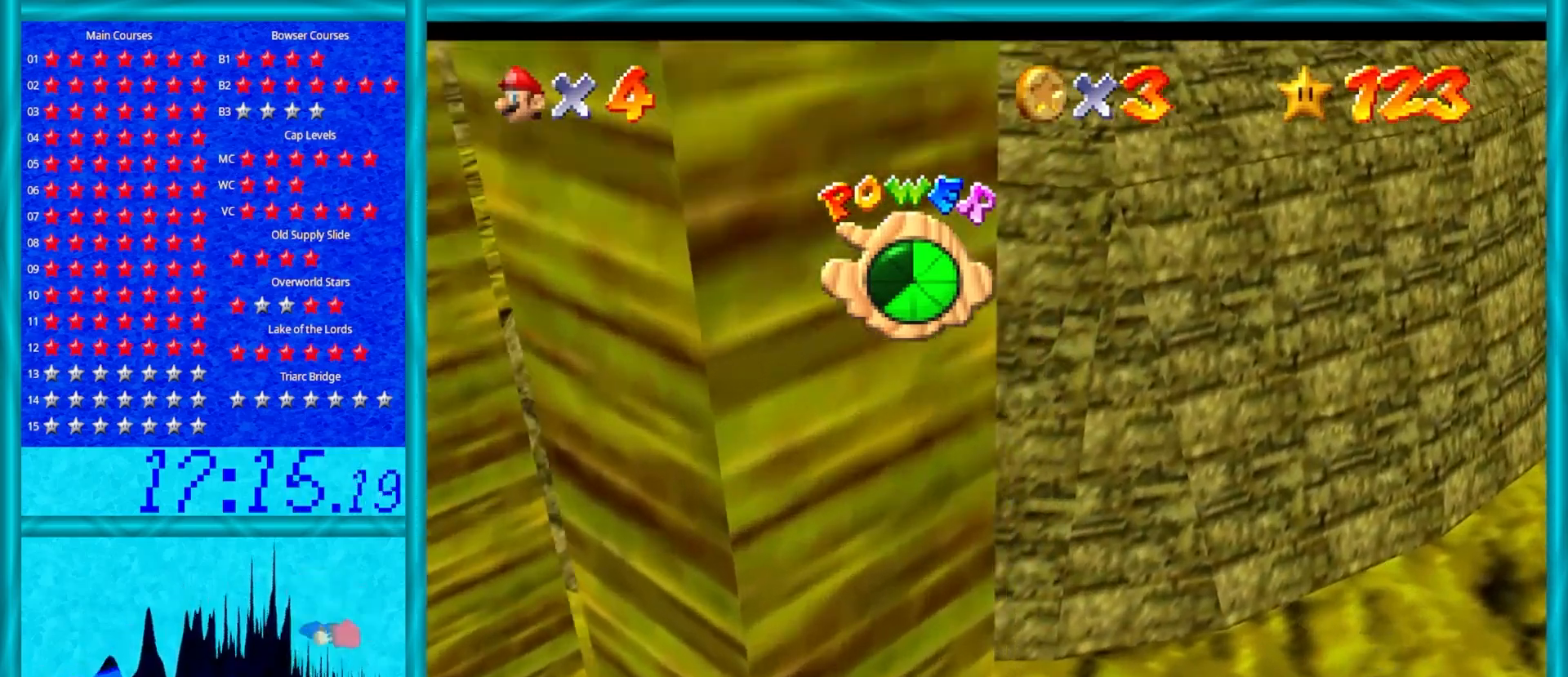
{"buttons": ["A", "B"], "left_stick": "up", "events": [[450, "B", "down"]]}
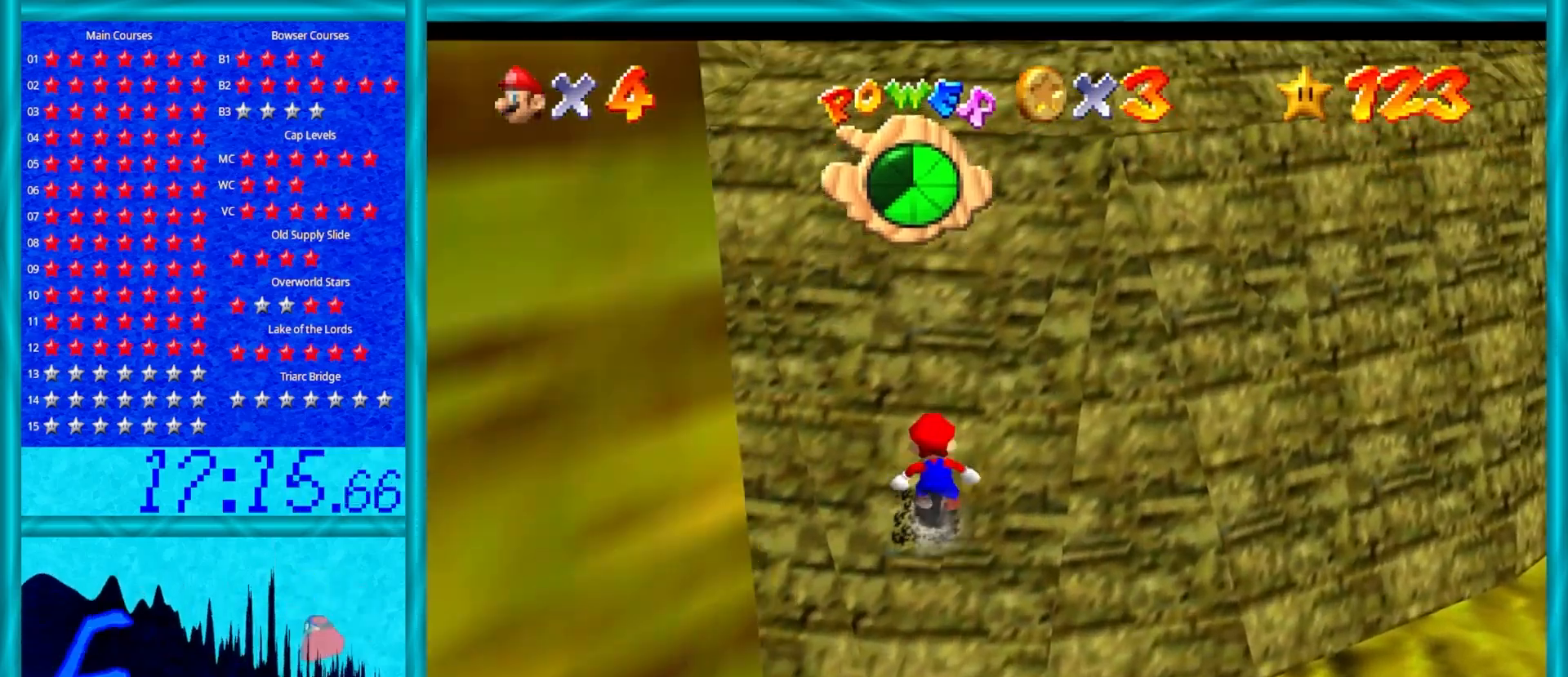
{"buttons": ["A"], "left_stick": "up", "events": [[17, "B", "up"], [150, "B", "down"], [233, "B", "up"], [350, "B", "down"], [450, "B", "up"]]}
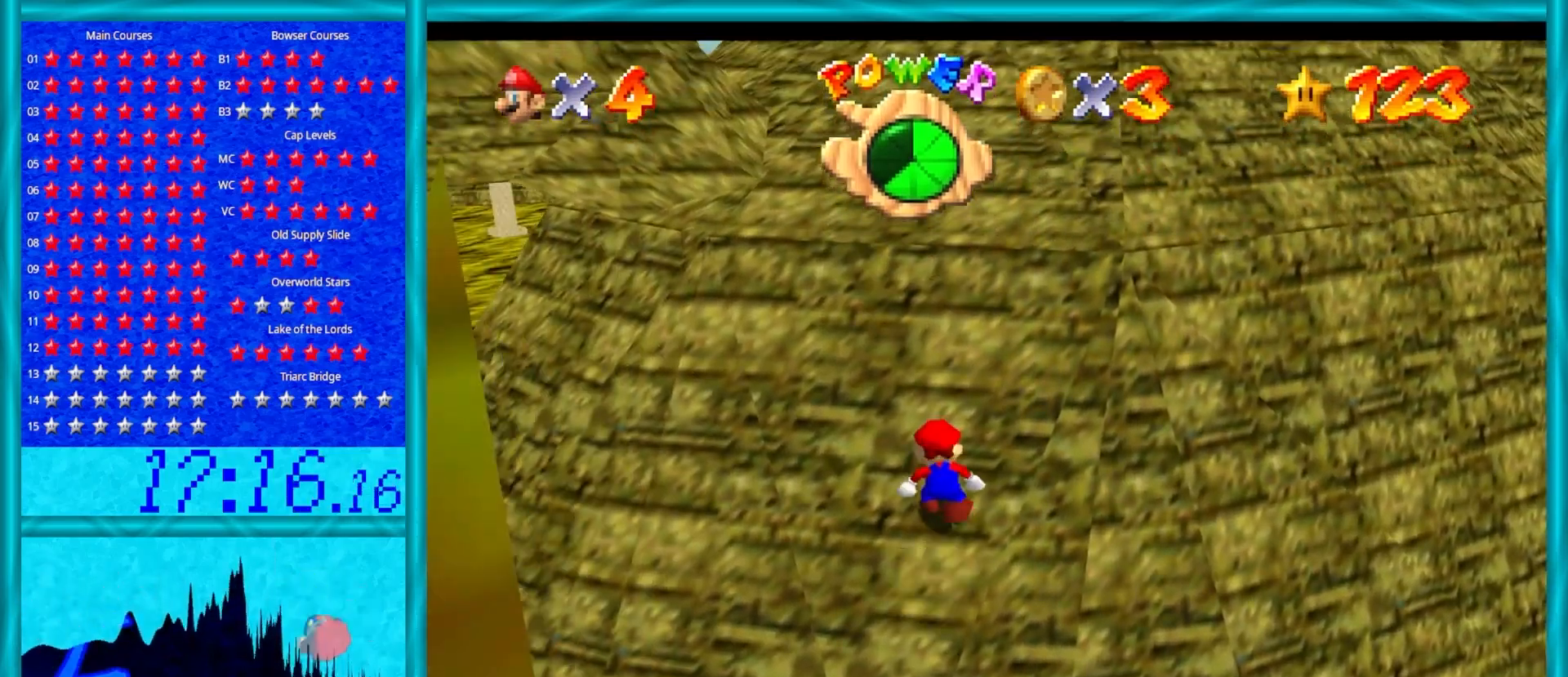
{"buttons": ["A", "B"], "left_stick": "up", "events": [[33, "B", "down"], [167, "B", "up"], [217, "B", "down"], [350, "B", "up"], [433, "B", "down"]]}
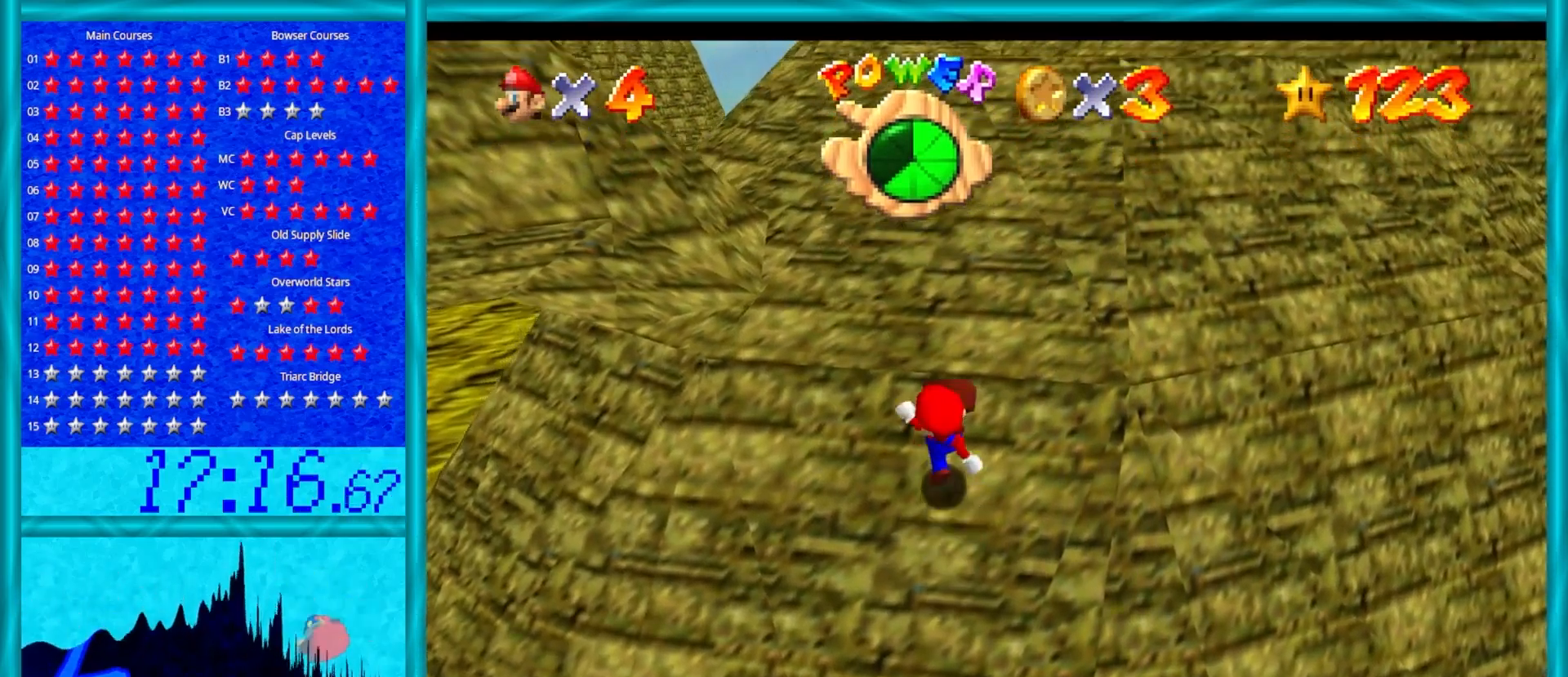
{"buttons": ["A", "B"], "left_stick": "up", "events": [[67, "B", "up"], [183, "B", "down"], [317, "B", "up"], [433, "B", "down"]]}
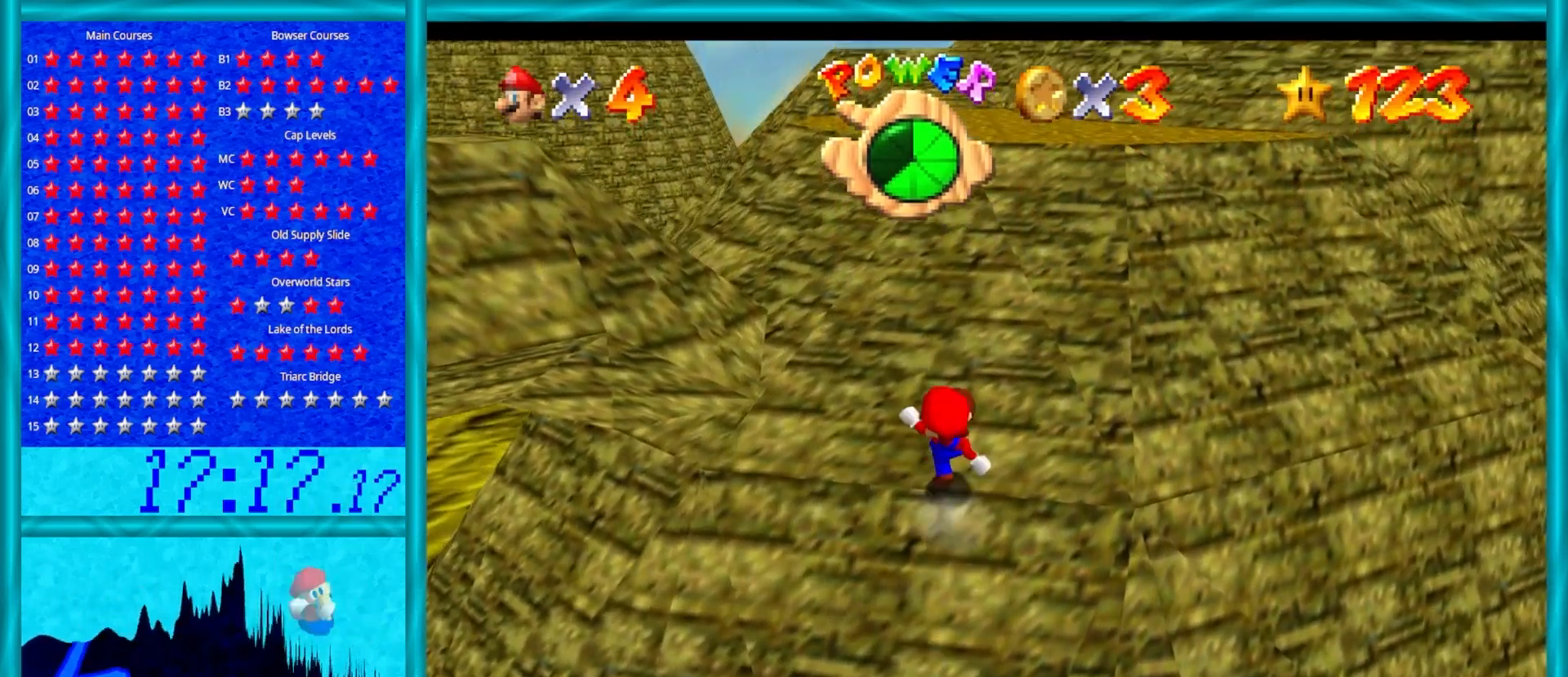
{"buttons": ["A"], "left_stick": "up", "events": [[117, "B", "up"], [233, "B", "down"], [400, "B", "up"]]}
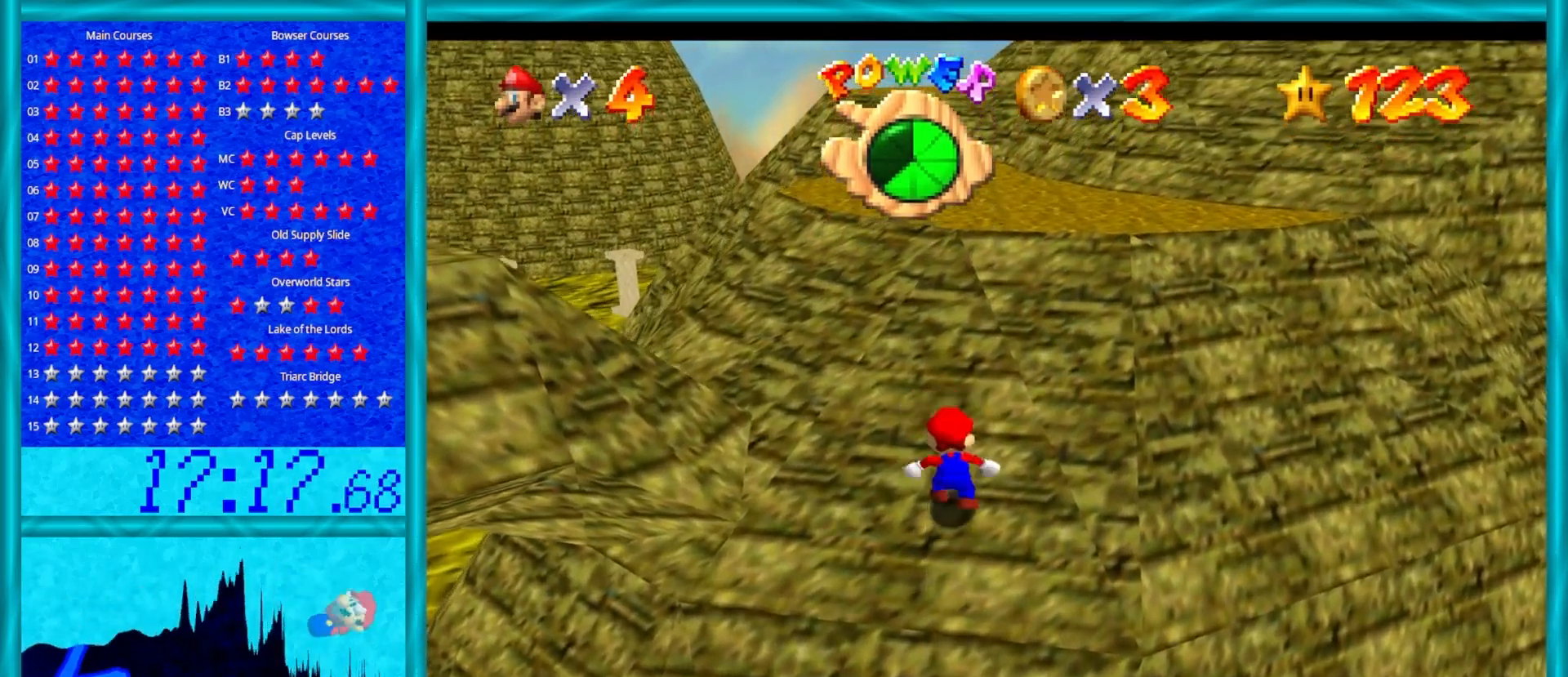
{"buttons": ["A", "B"], "left_stick": "up", "events": [[117, "B", "down"], [250, "B", "up"], [400, "B", "down"]]}
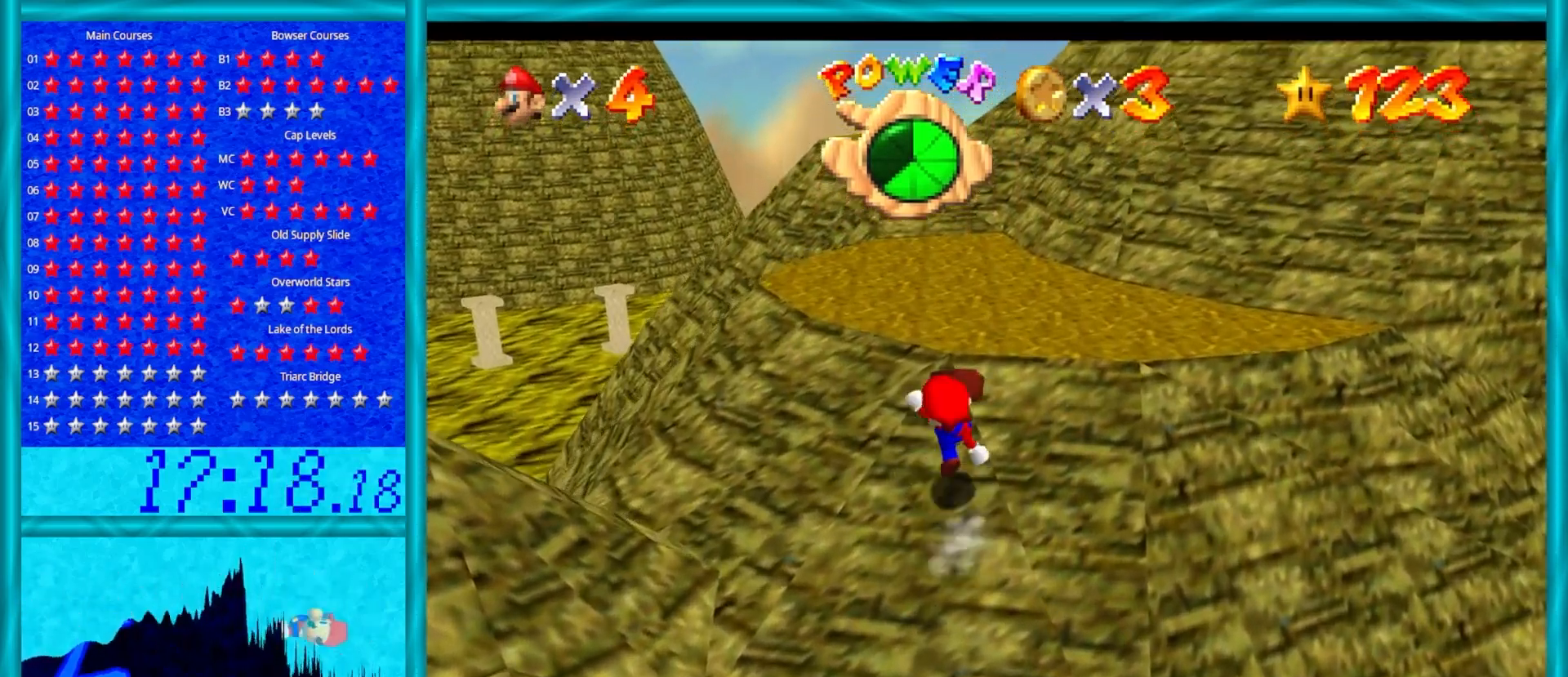
{"buttons": ["C_RIGHT"], "left_stick": "down", "events": [[17, "B", "up"], [83, "A", "up"], [167, "A", "down"], [200, "B", "down"], [317, "B", "up"], [333, "A", "up"], [350, "left_stick", "down"], [433, "C_DOWN", "down"], [433, "C_RIGHT", "down"], [467, "C_DOWN", "up"]]}
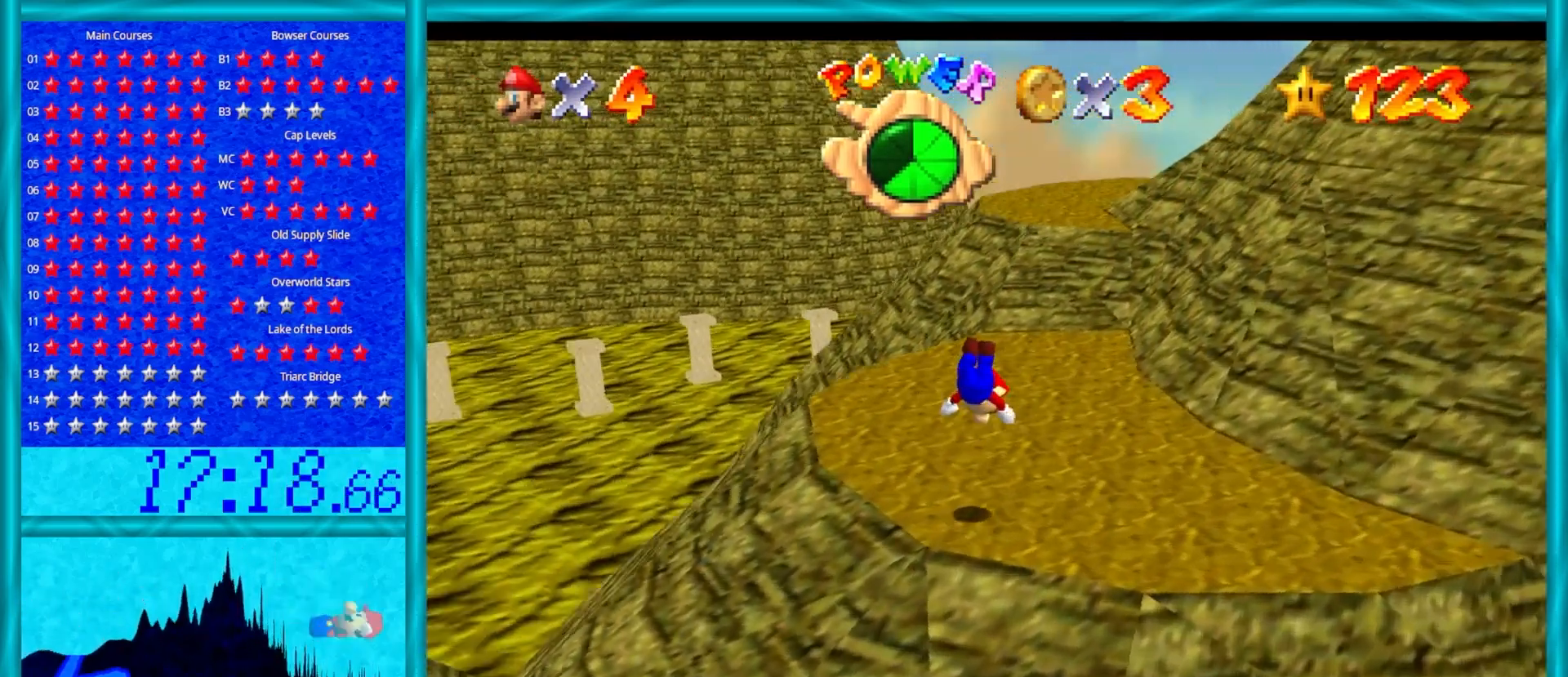
{"buttons": ["A", "B"], "left_stick": "up-right", "events": [[67, "C_RIGHT", "up"], [200, "C_RIGHT", "down"], [200, "left_stick", "left"], [333, "C_RIGHT", "up"], [333, "left_stick", "down-right"], [417, "A", "down"], [467, "B", "down"], [500, "left_stick", "up-right"]]}
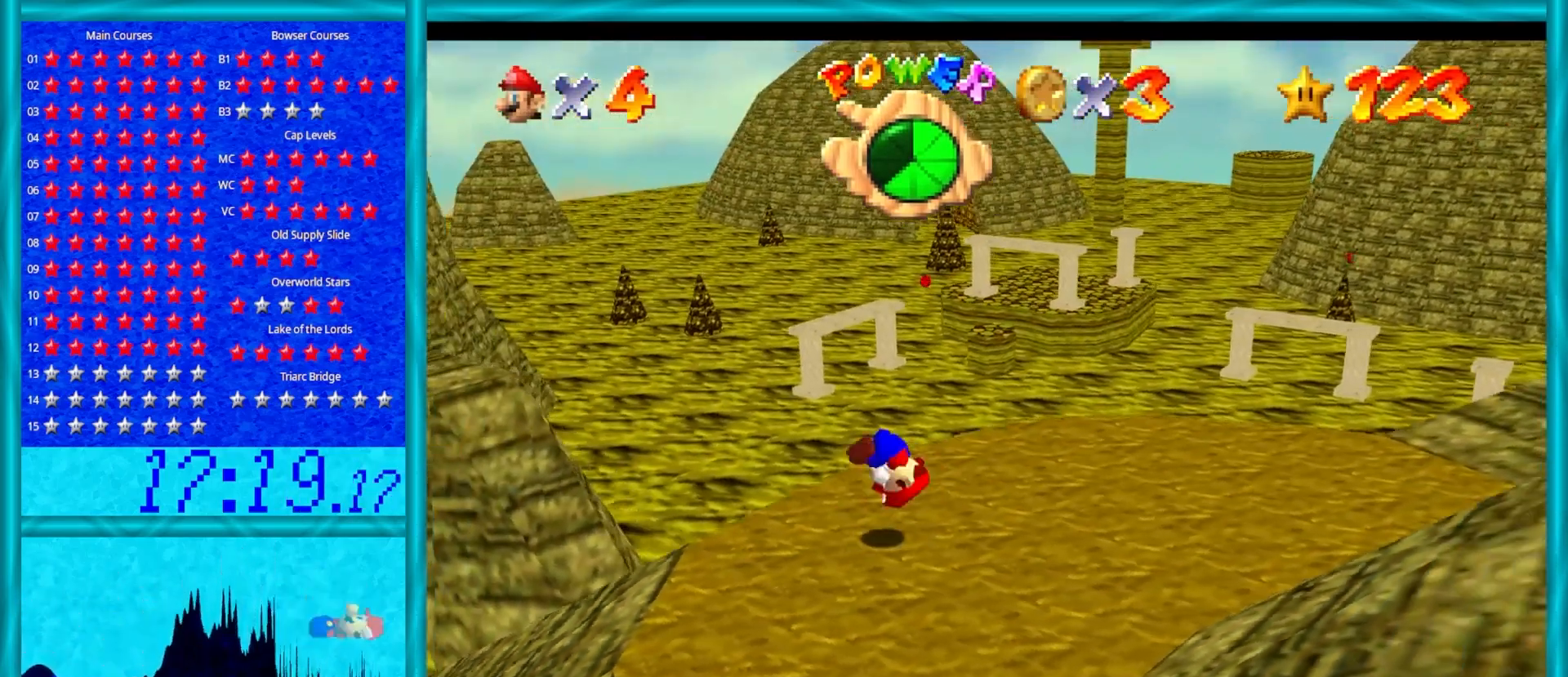
{"buttons": [], "left_stick": "up-right", "events": [[17, "B", "up"], [100, "A", "up"], [200, "C_RIGHT", "down"], [350, "C_RIGHT", "up"]]}
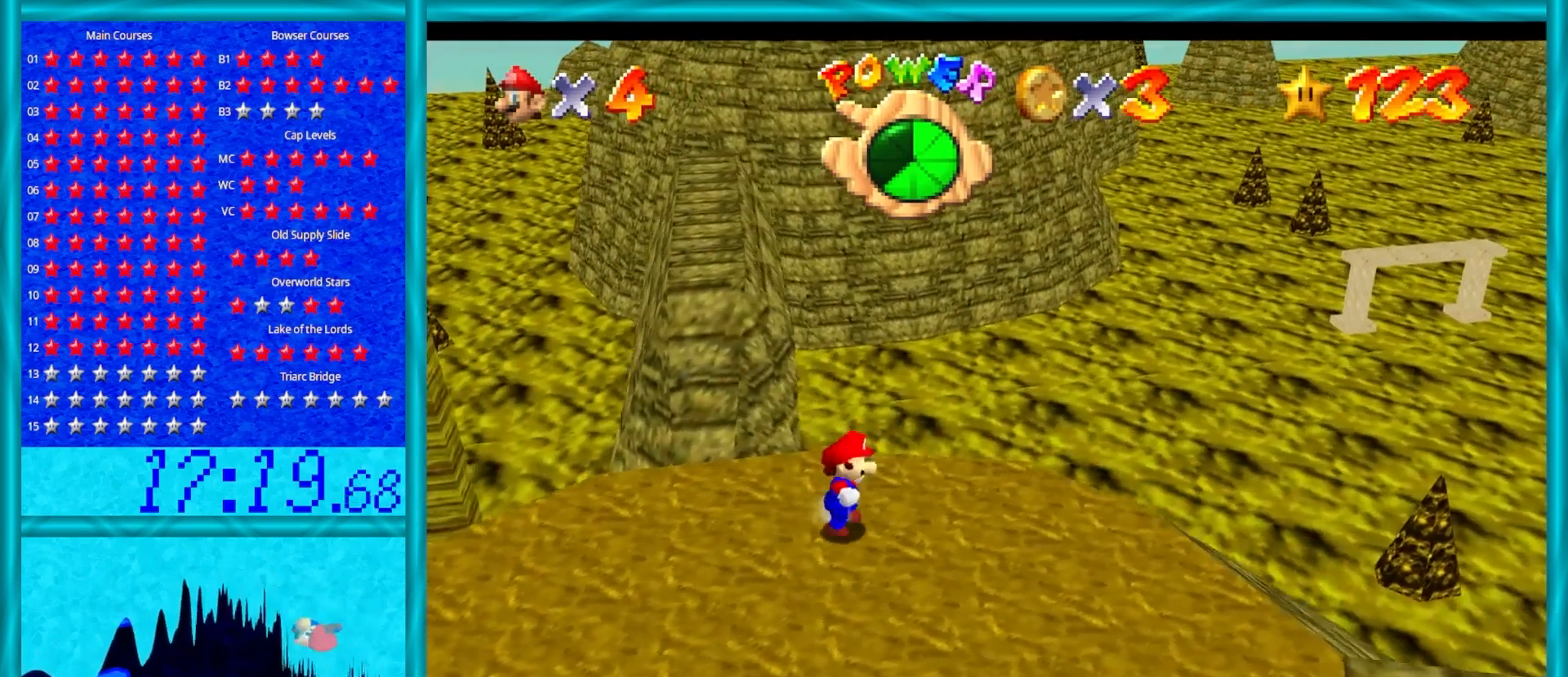
{"buttons": ["A", "Z"], "left_stick": "up-left", "events": [[33, "left_stick", "up"], [333, "Z", "down"], [400, "A", "down"], [500, "left_stick", "up-left"]]}
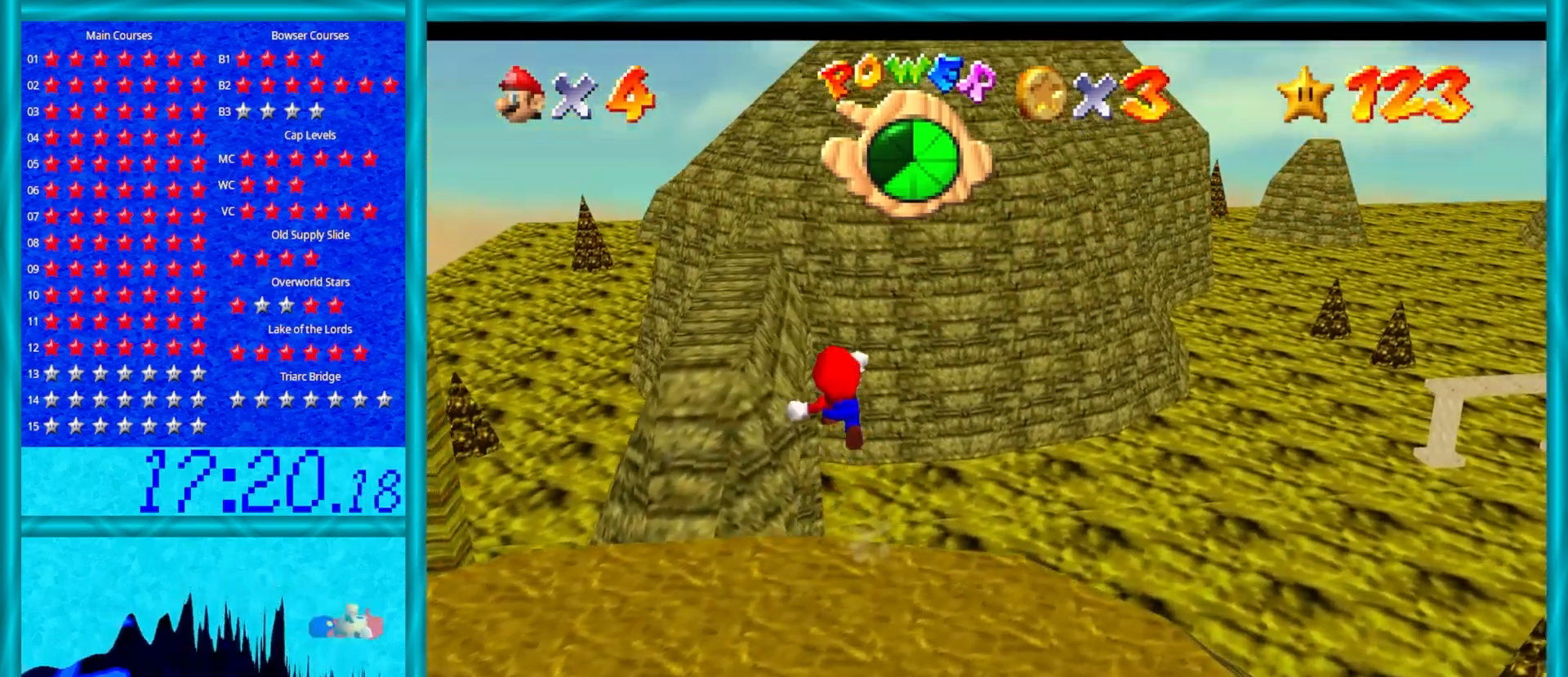
{"buttons": ["A"], "left_stick": "left", "events": [[217, "left_stick", "left"], [433, "Z", "up"]]}
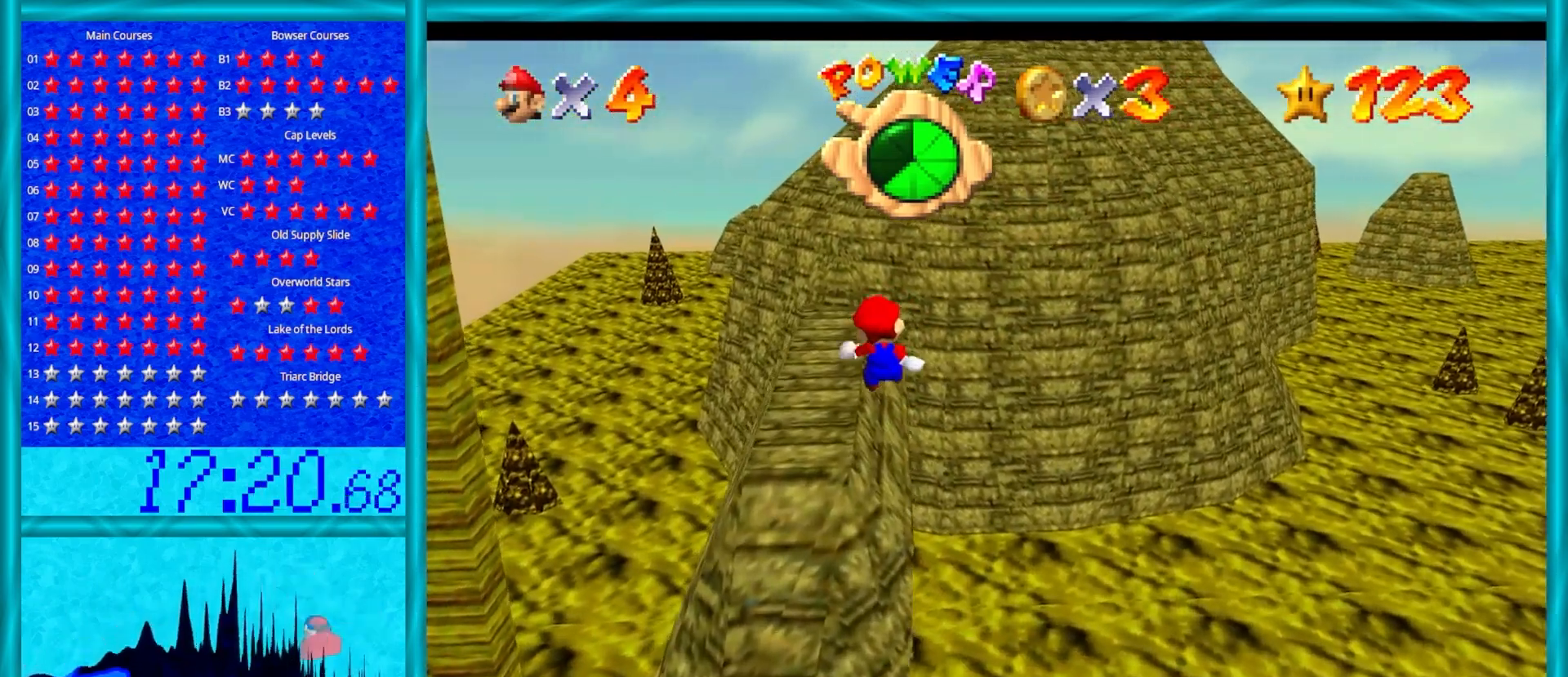
{"buttons": [], "left_stick": "up", "events": [[383, "A", "up"], [417, "left_stick", "up"]]}
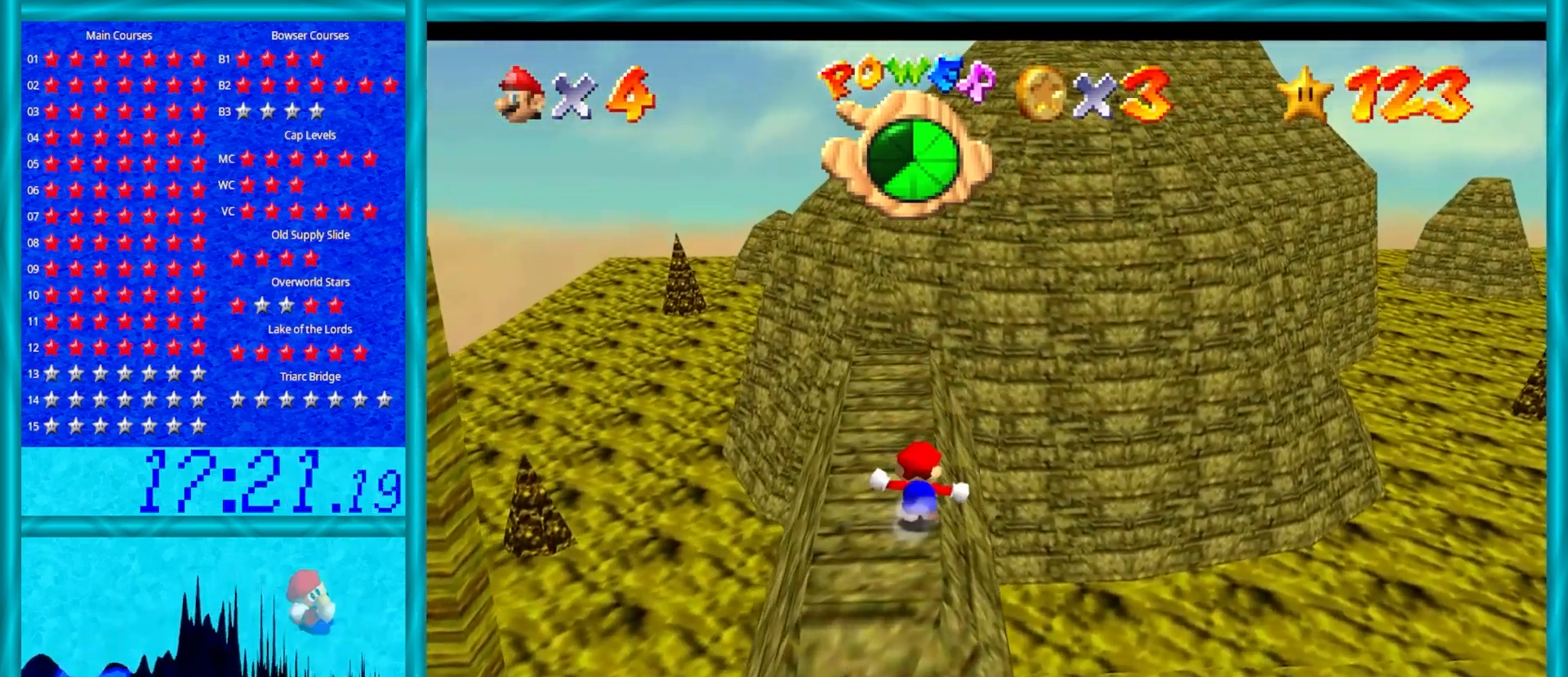
{"buttons": ["C_RIGHT"], "left_stick": "center", "events": [[200, "C_RIGHT", "down"], [200, "left_stick", "center"], [333, "C_RIGHT", "up"], [417, "C_RIGHT", "down"]]}
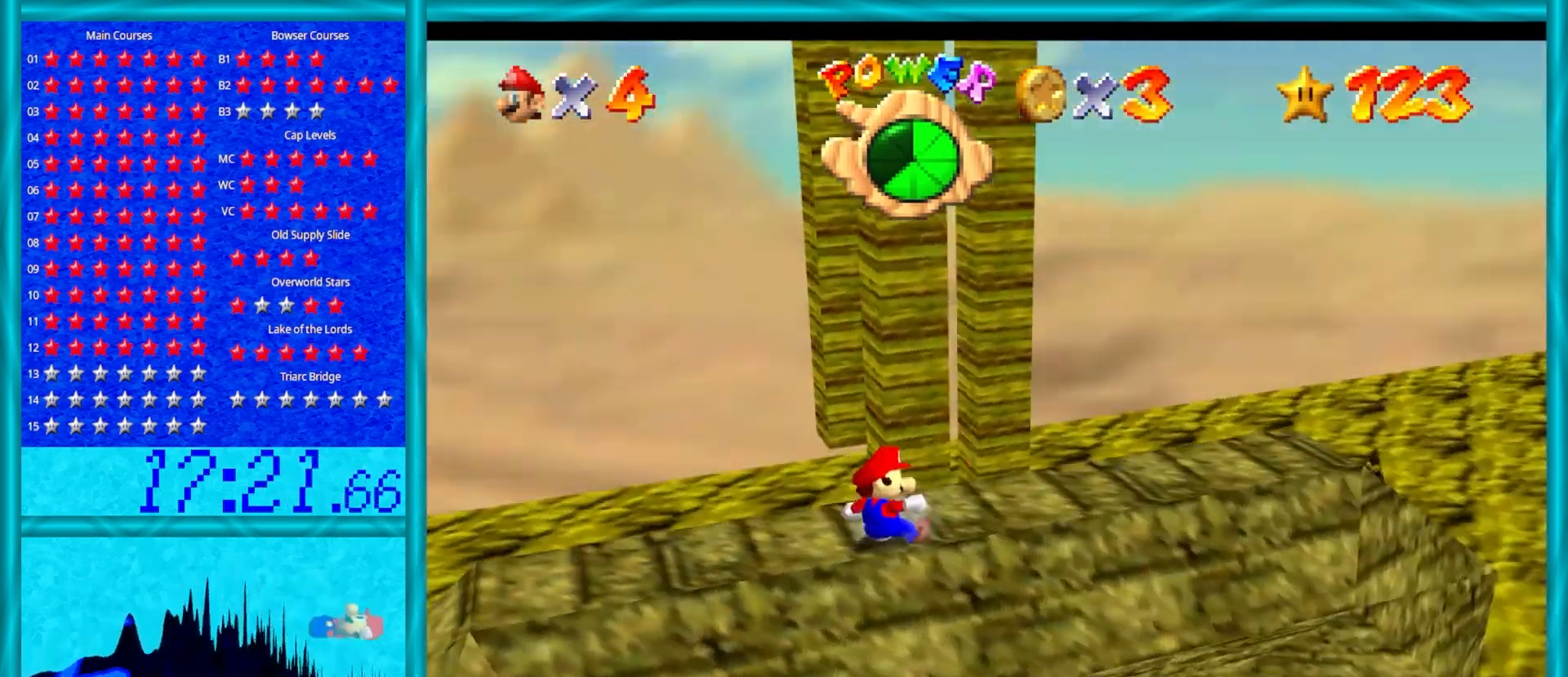
{"buttons": [], "left_stick": "right", "events": [[33, "C_RIGHT", "up"], [350, "left_stick", "right"]]}
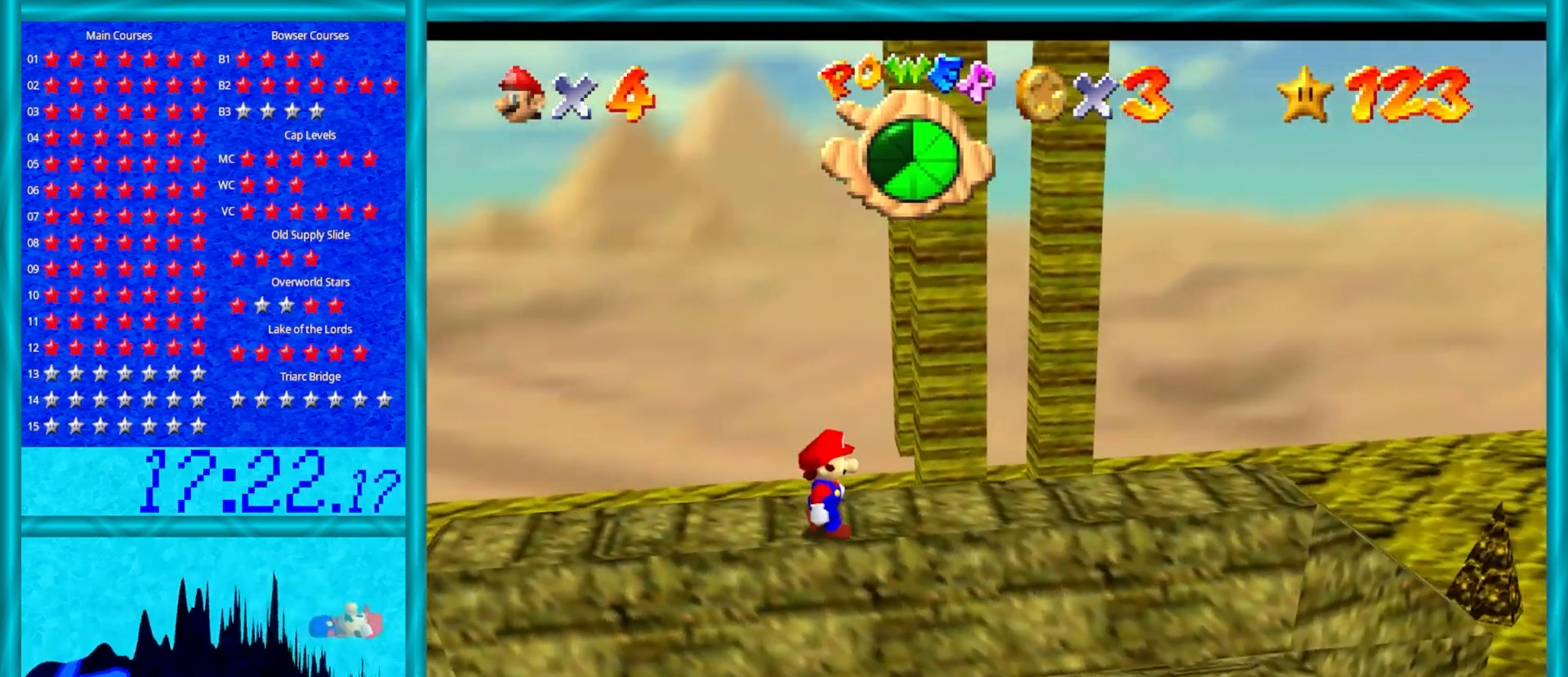
{"buttons": [], "left_stick": "center", "events": [[400, "left_stick", "center"]]}
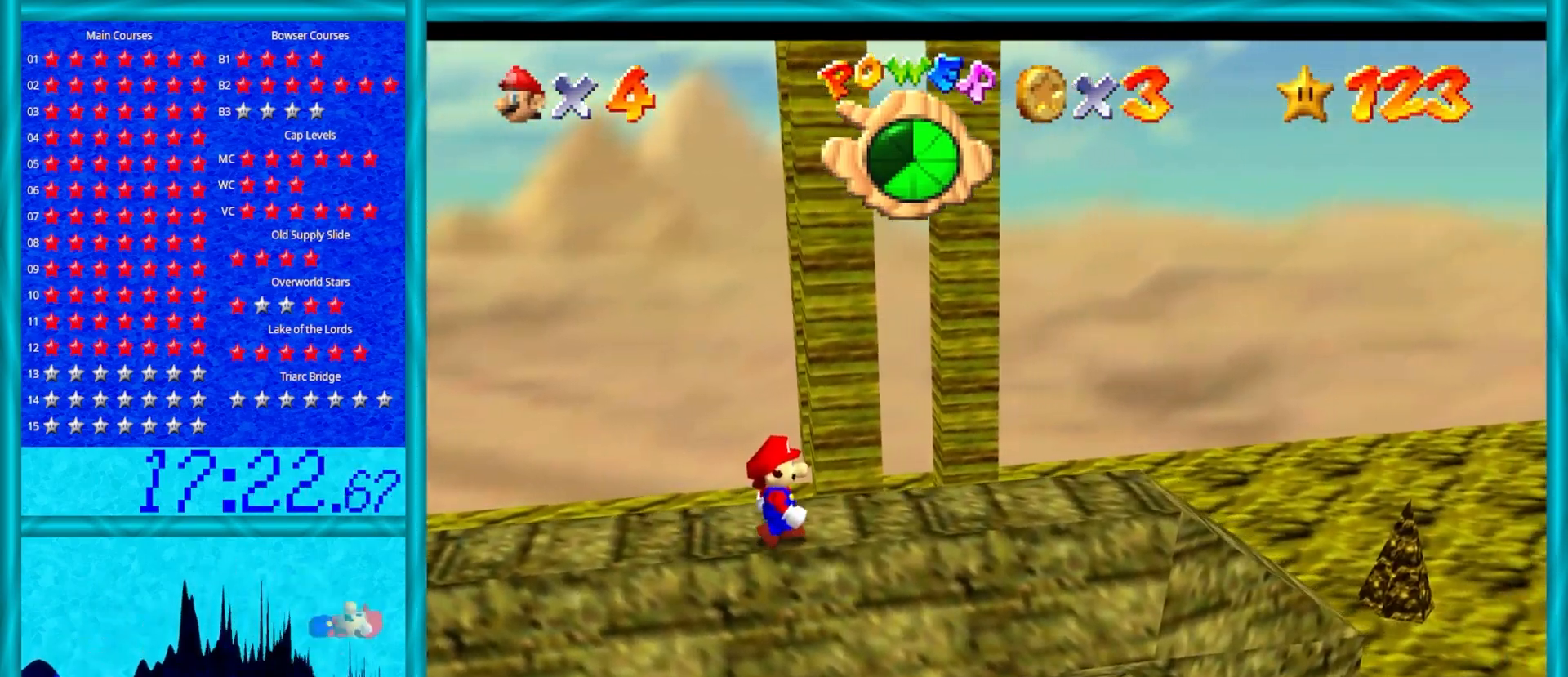
{"buttons": ["A"], "left_stick": "center", "events": [[250, "left_stick", "up"], [317, "left_stick", "center"], [483, "A", "down"]]}
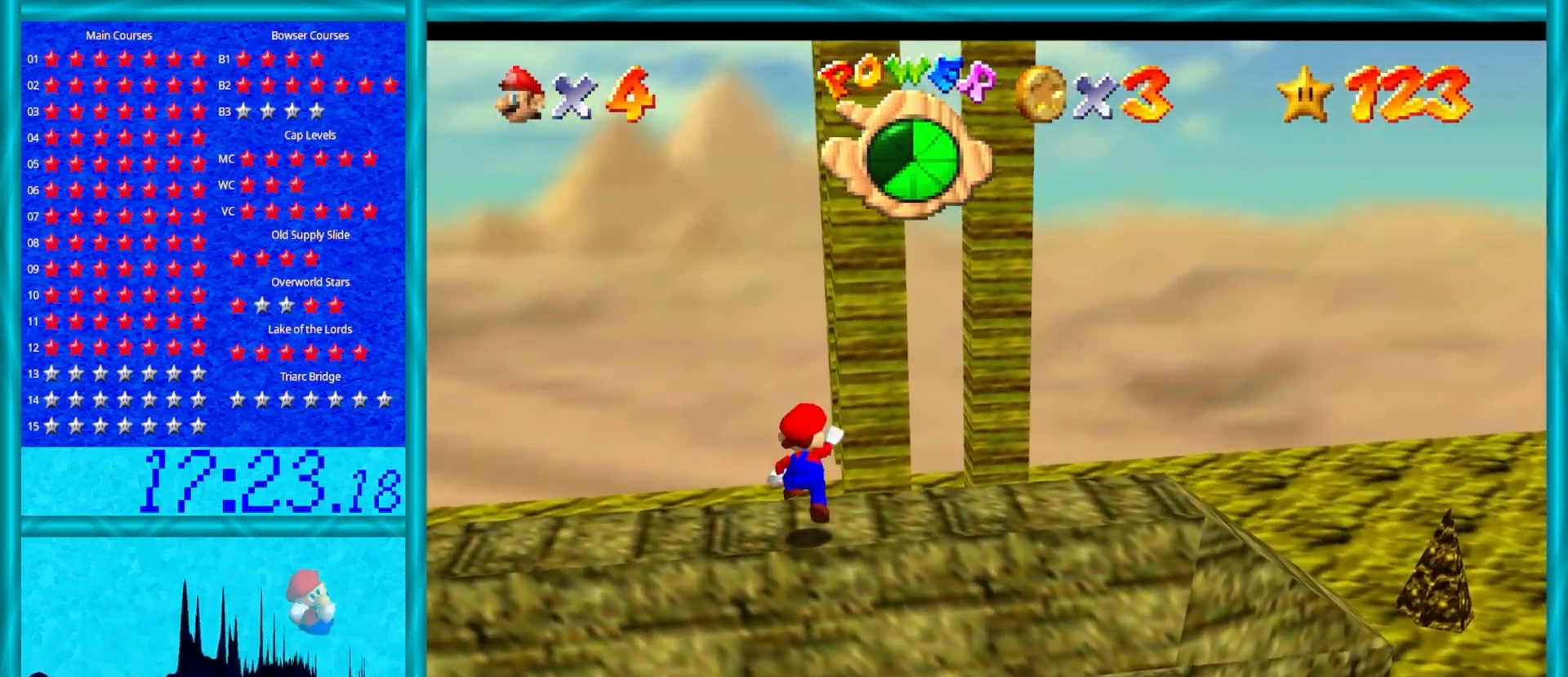
{"buttons": [], "left_stick": "center", "events": [[67, "A", "up"], [167, "left_stick", "down-right"], [317, "left_stick", "center"]]}
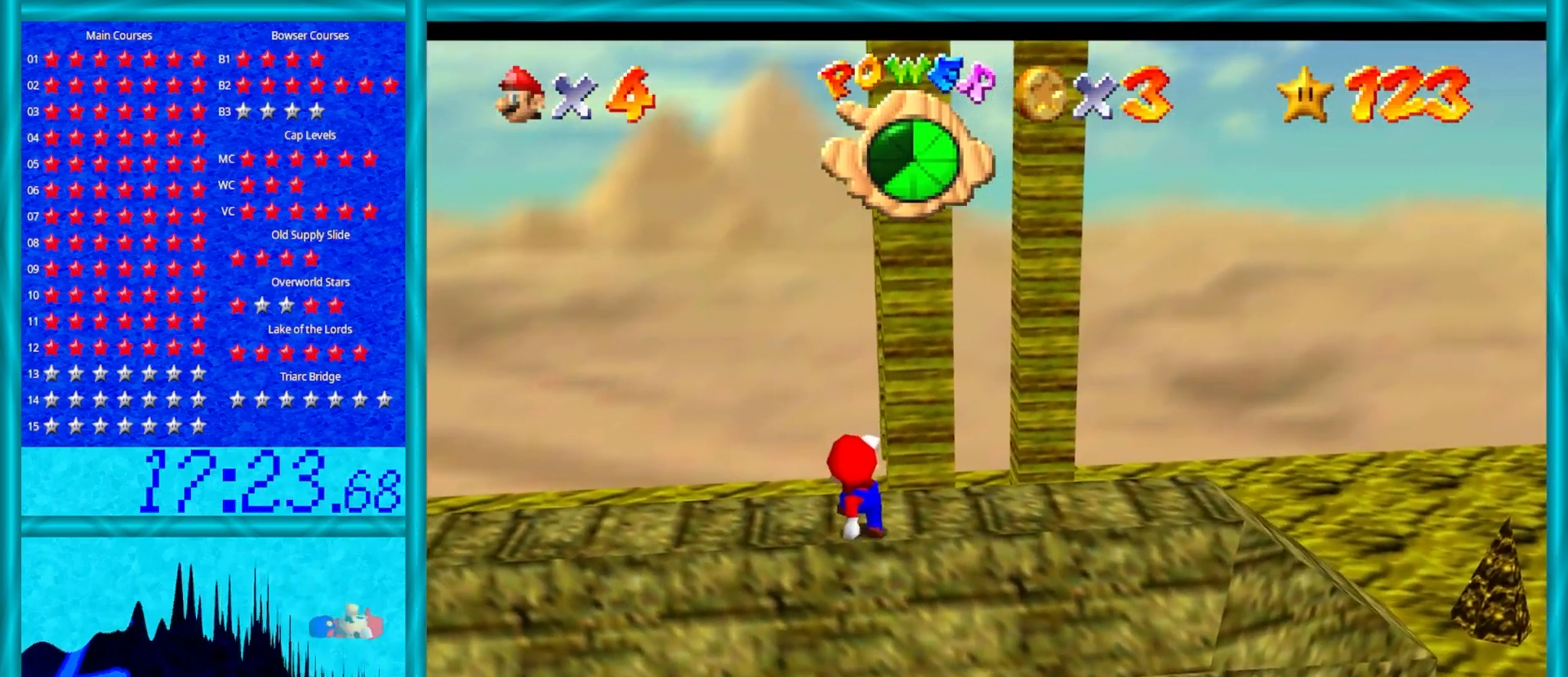
{"buttons": ["A", "Z"], "left_stick": "up", "events": [[83, "left_stick", "up"], [450, "Z", "down"], [483, "A", "down"]]}
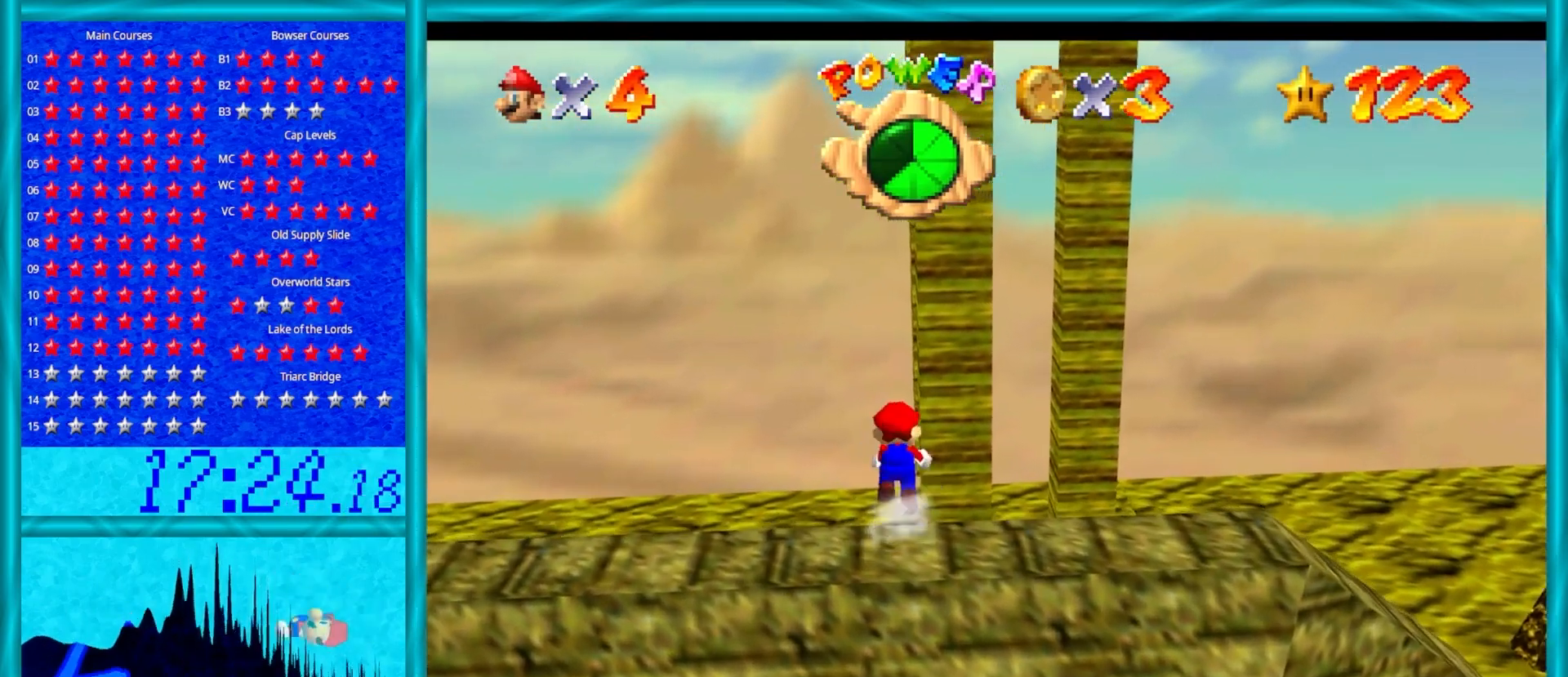
{"buttons": [], "left_stick": "up", "events": [[117, "A", "up"], [350, "Z", "up"], [350, "left_stick", "up-left"], [500, "left_stick", "up"]]}
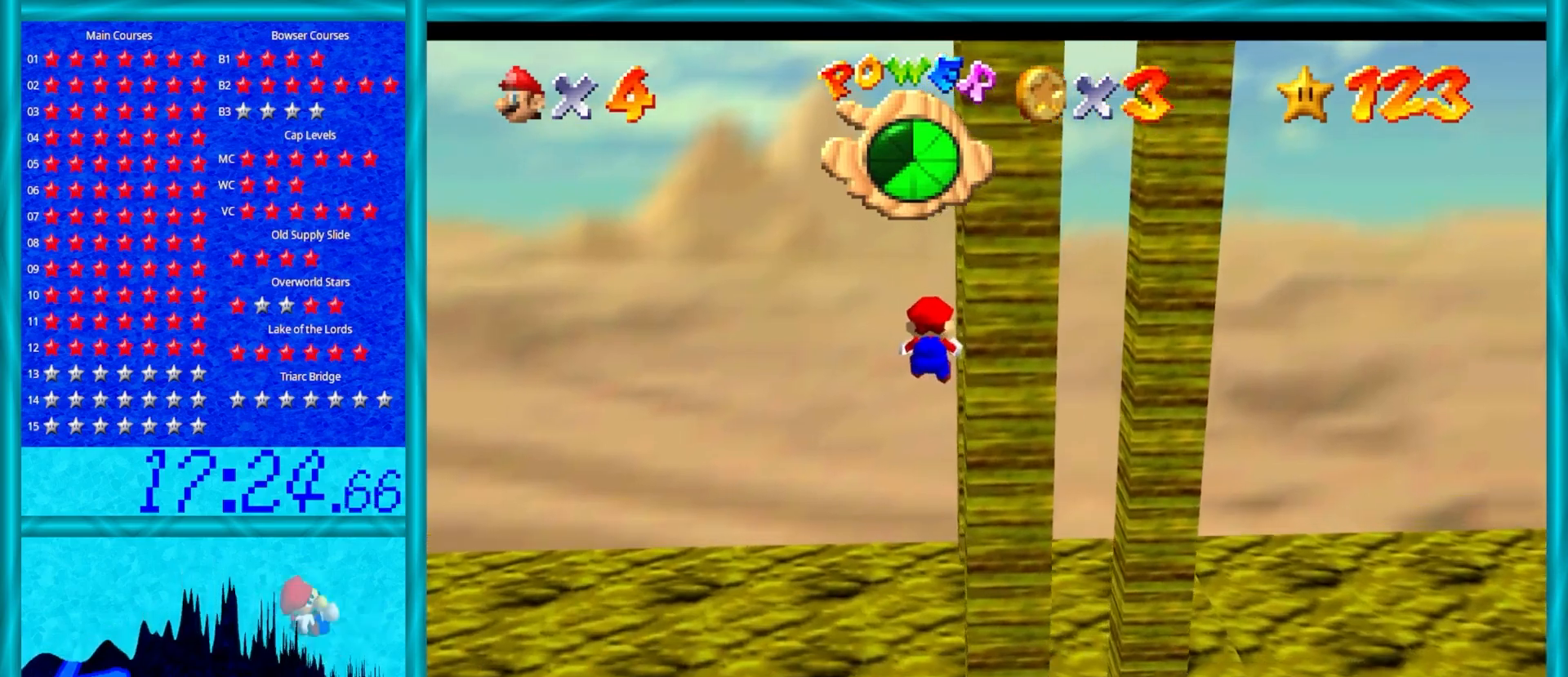
{"buttons": ["C_LEFT"], "left_stick": "up", "events": [[200, "C_LEFT", "down"], [300, "C_LEFT", "up"], [383, "C_LEFT", "down"]]}
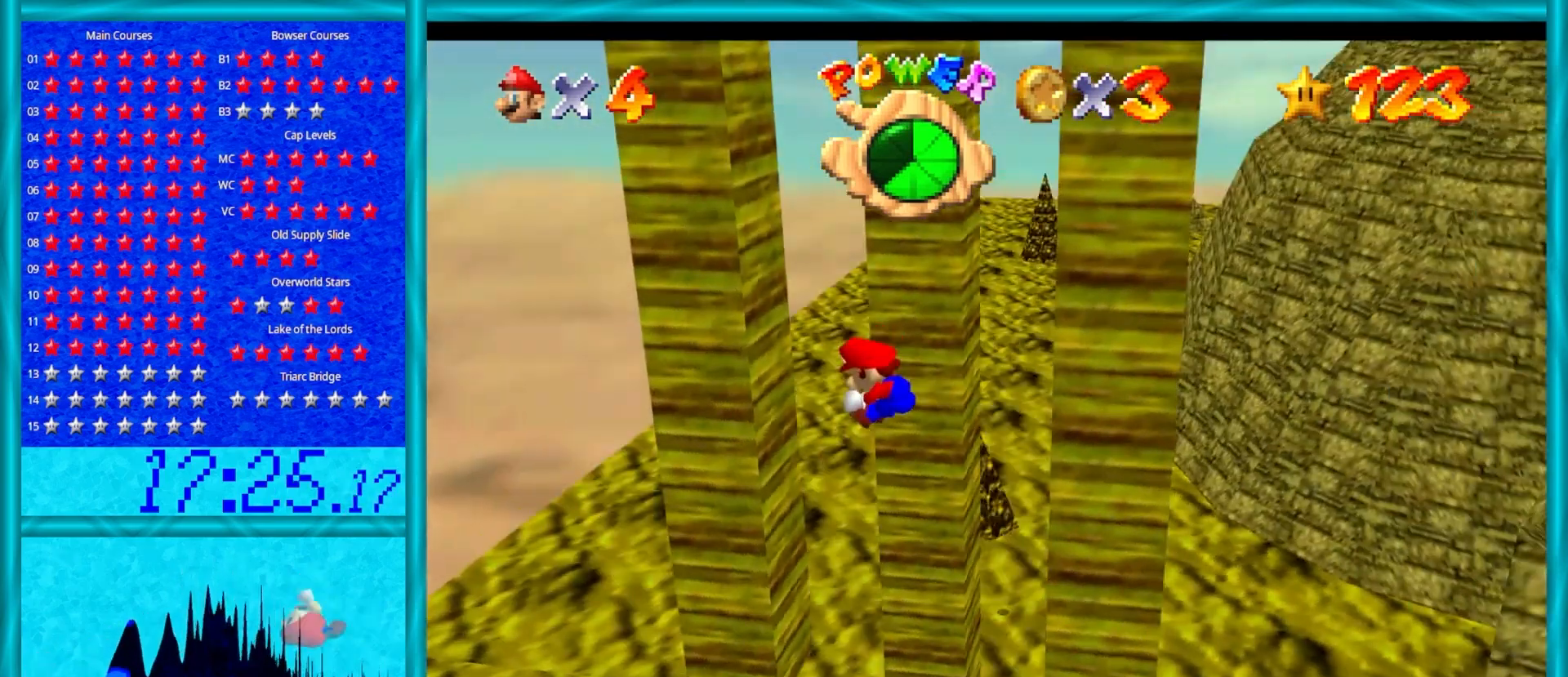
{"buttons": [], "left_stick": "right", "events": [[50, "C_LEFT", "up"], [50, "left_stick", "up-left"], [217, "A", "down"], [233, "left_stick", "up-right"], [283, "left_stick", "right"], [433, "A", "up"]]}